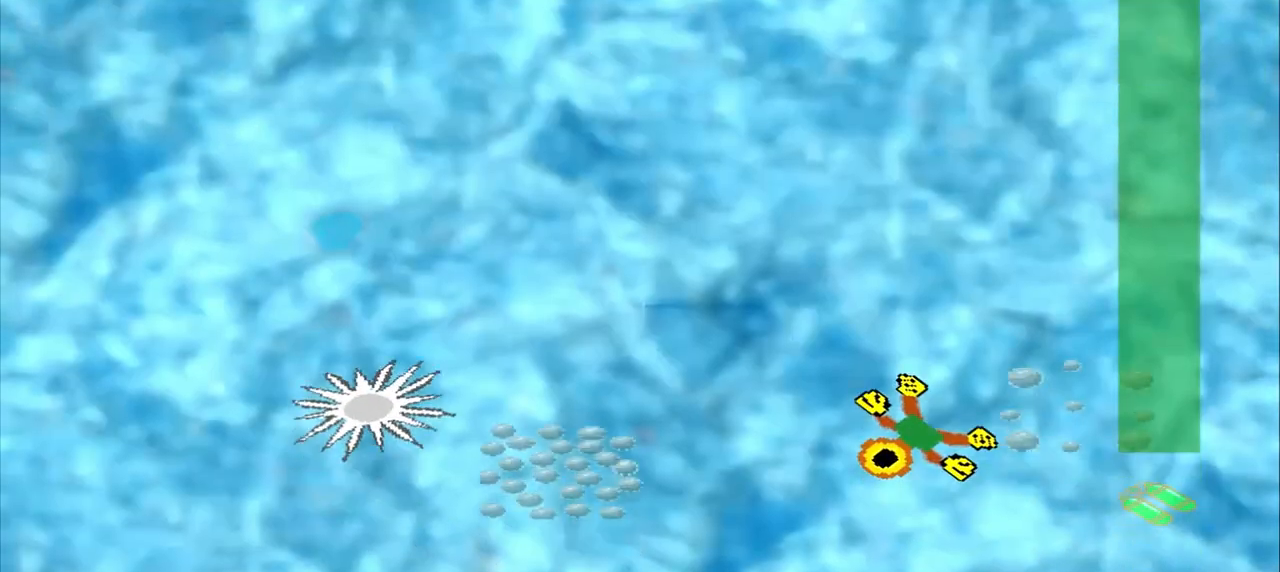
Gameplay with a controller (PlayStation layout); each line is a JSON object with the inputs held at the frame after it. "events" lists button and stick changes between this image and that frame as [ms after this image, input, new state], when the widget could be followed in between. Not read: CROSS L2 L3 R2 R3 right_stick.
{"buttons": [], "left_stick": "down-left", "events": []}
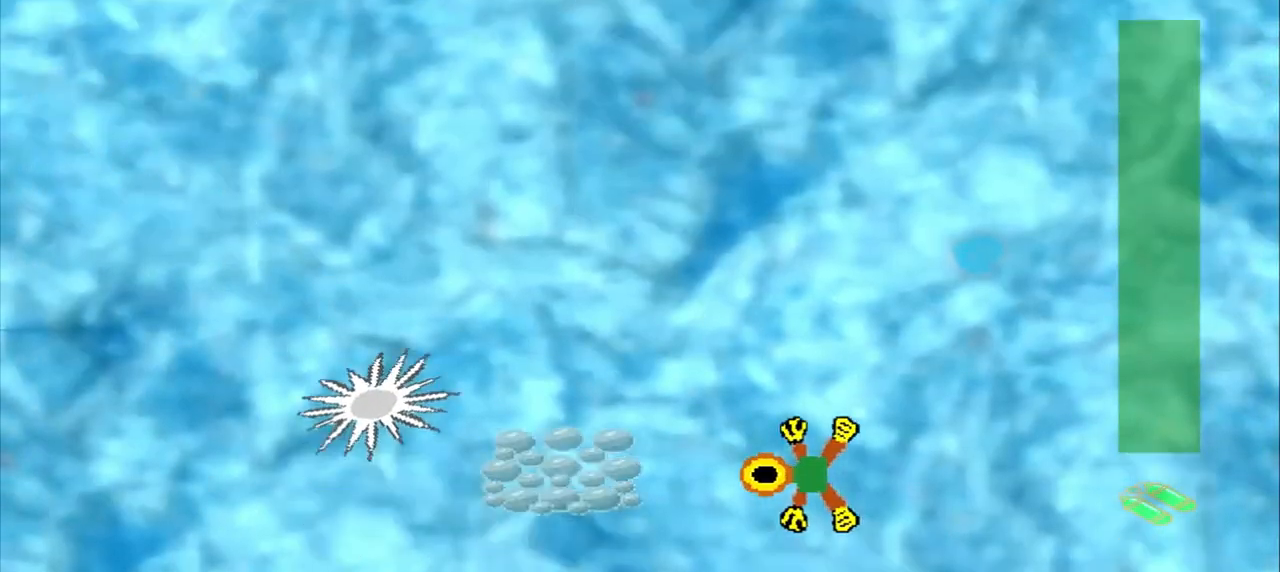
{"buttons": [], "left_stick": "center", "events": [[458, "left_stick", "center"]]}
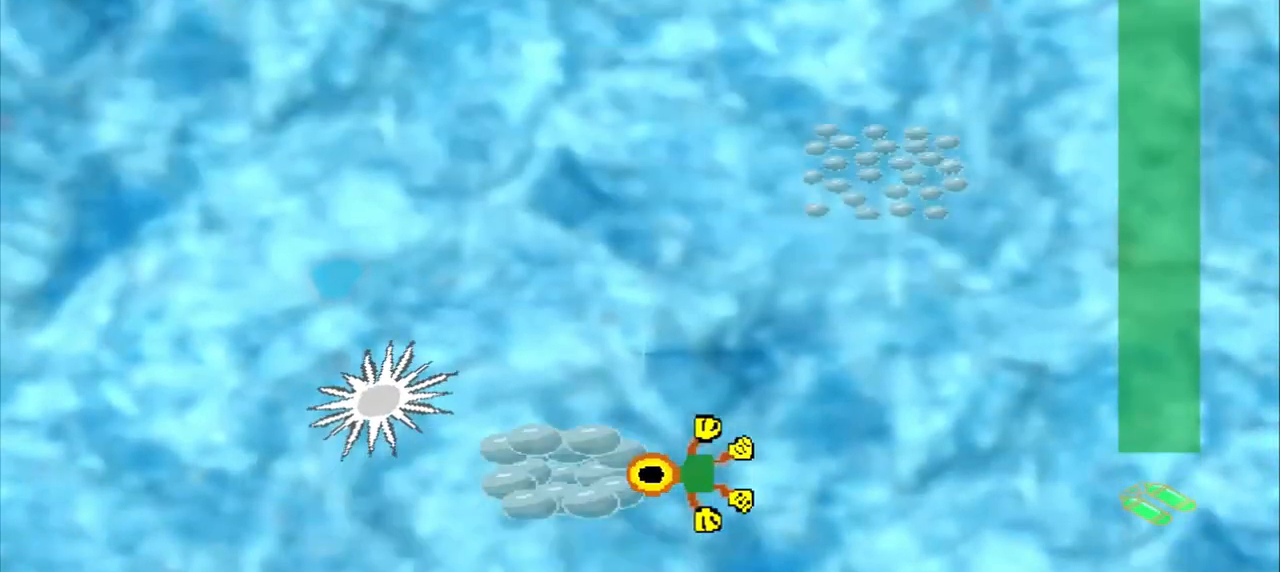
{"buttons": [], "left_stick": "up-right", "events": [[250, "left_stick", "up-right"]]}
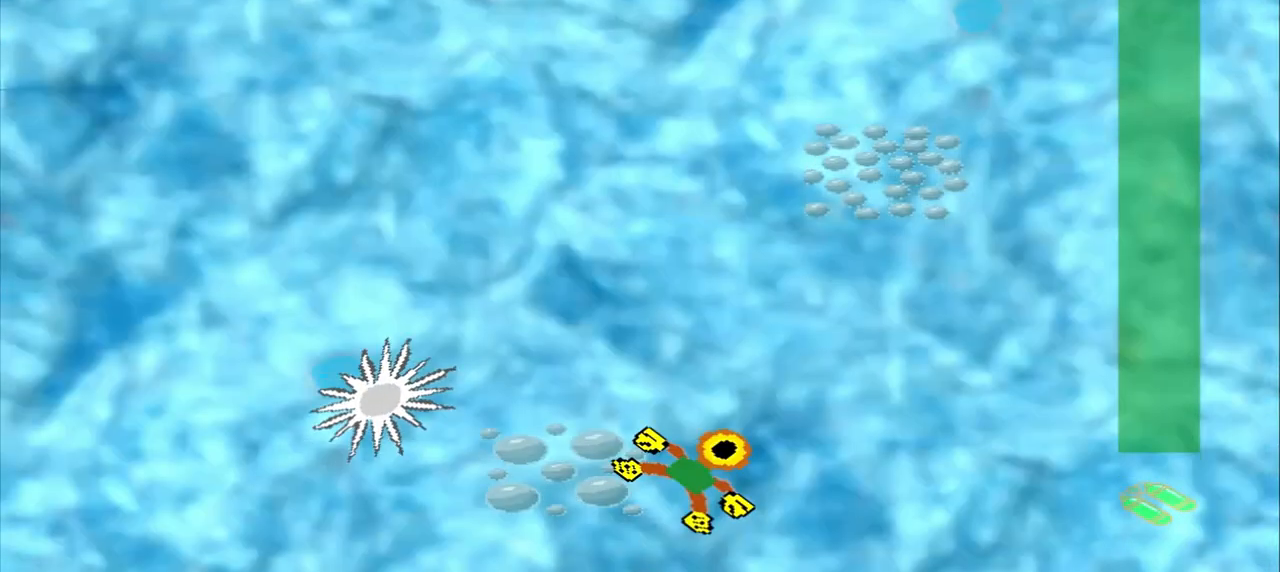
{"buttons": [], "left_stick": "up-right", "events": []}
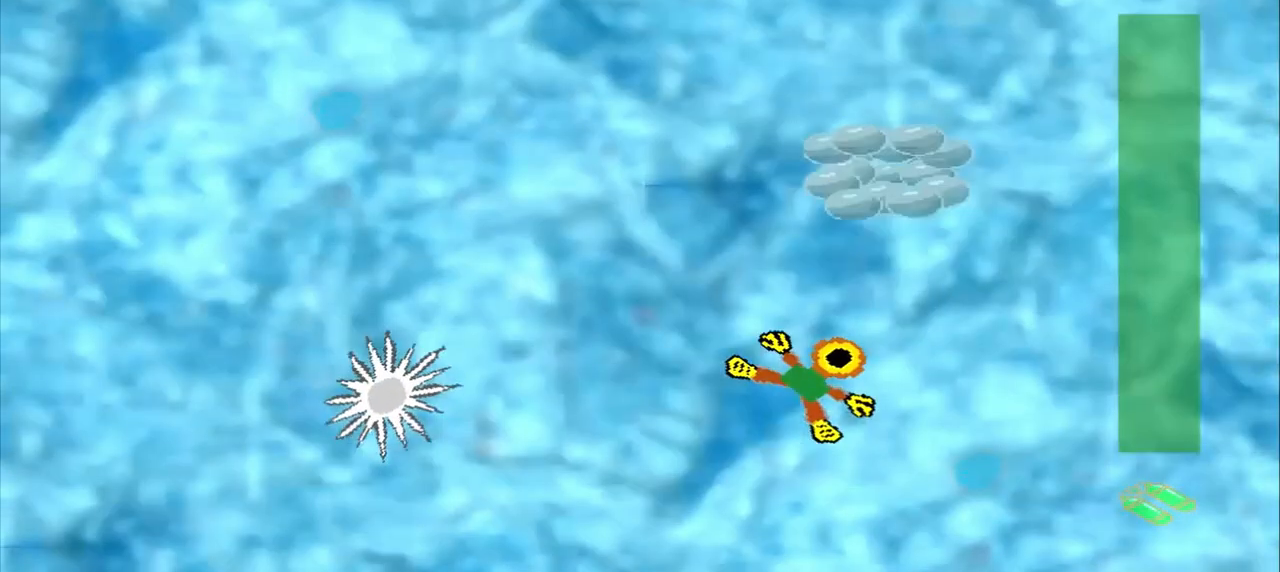
{"buttons": [], "left_stick": "up", "events": [[333, "left_stick", "up"]]}
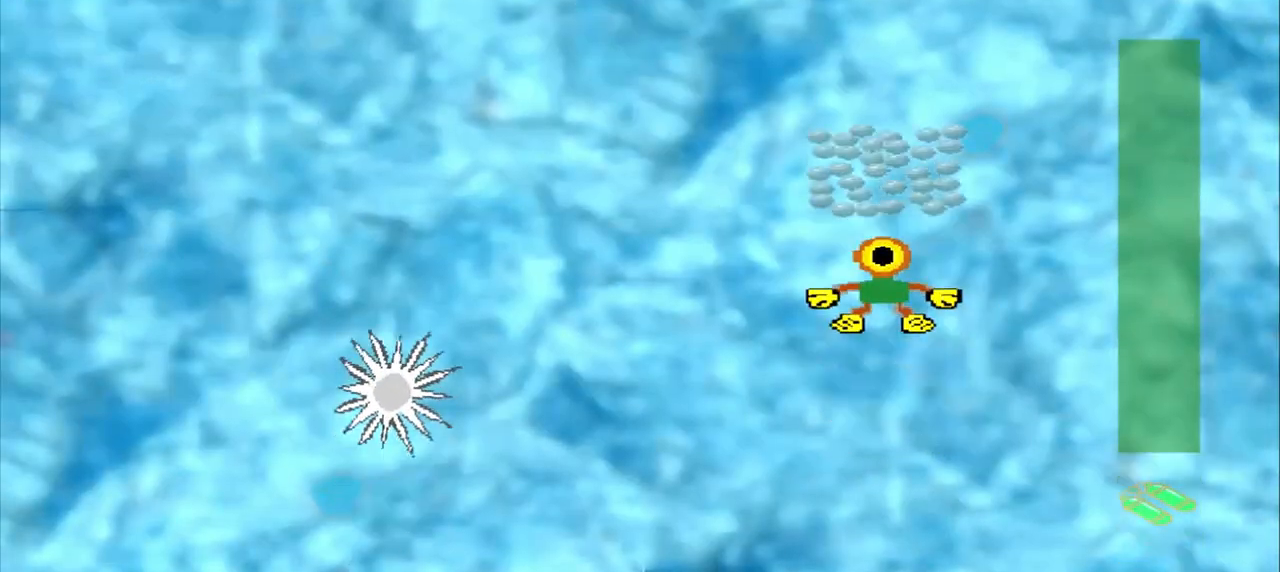
{"buttons": [], "left_stick": "down-left", "events": [[292, "left_stick", "center"], [417, "left_stick", "down-left"]]}
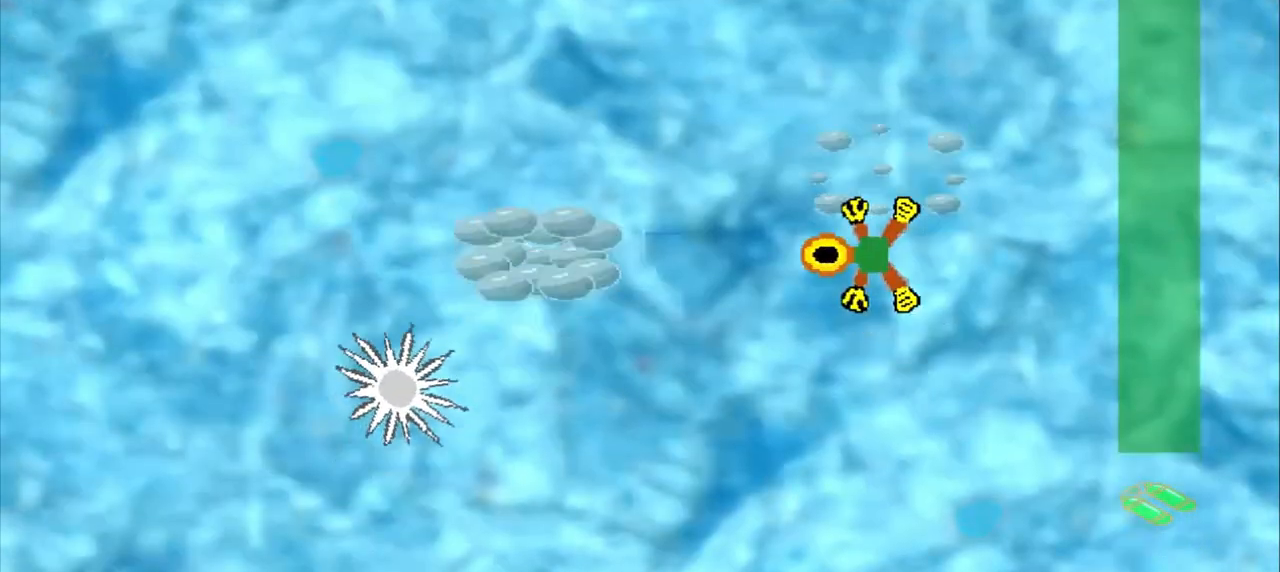
{"buttons": [], "left_stick": "down-left", "events": []}
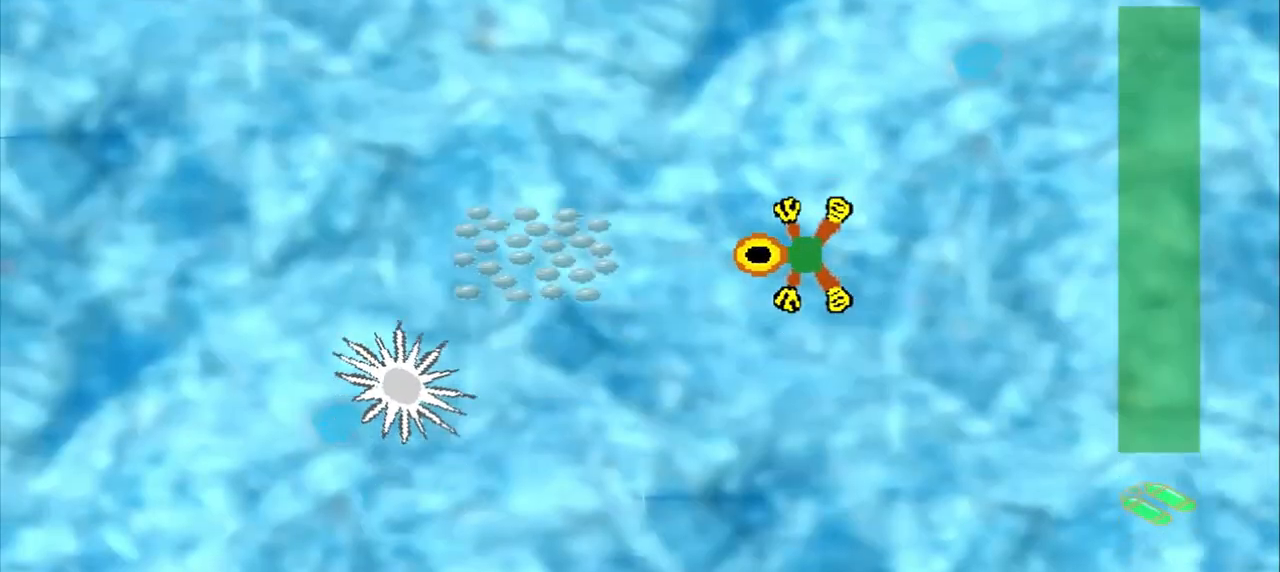
{"buttons": [], "left_stick": "down-left", "events": []}
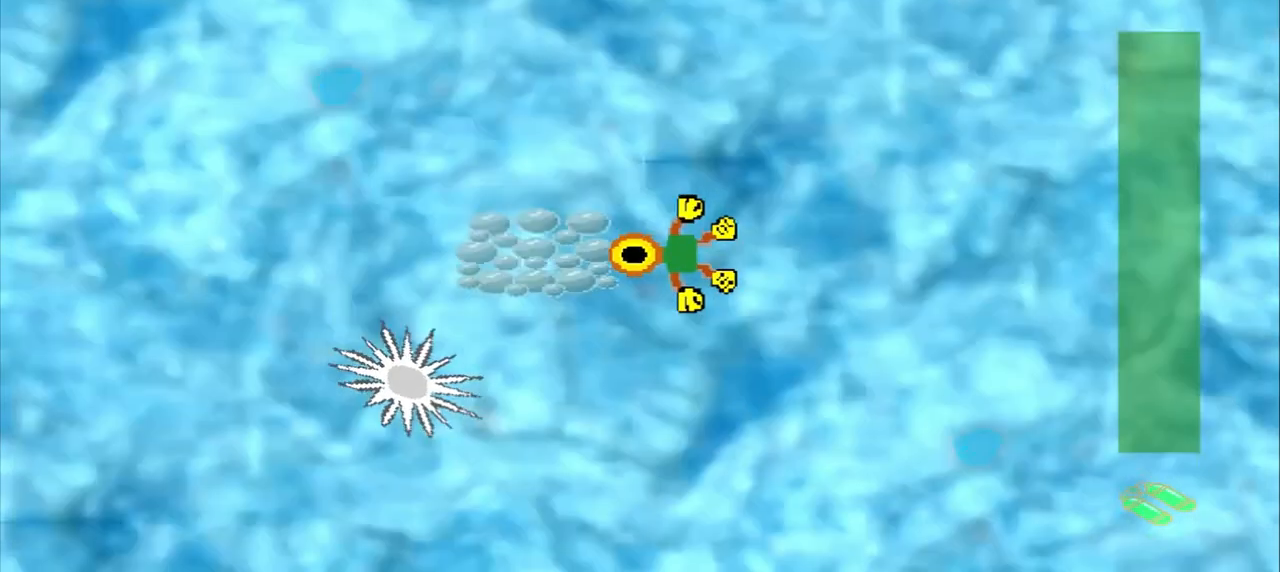
{"buttons": [], "left_stick": "down-left", "events": [[125, "left_stick", "center"], [292, "left_stick", "down-left"]]}
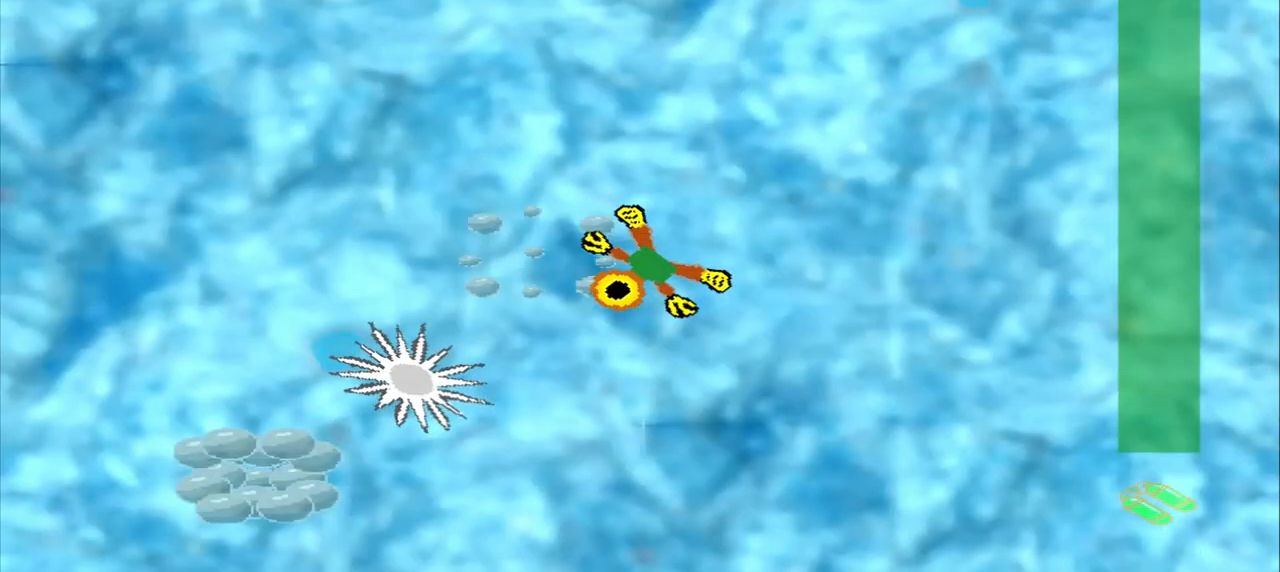
{"buttons": [], "left_stick": "down", "events": [[250, "left_stick", "down"]]}
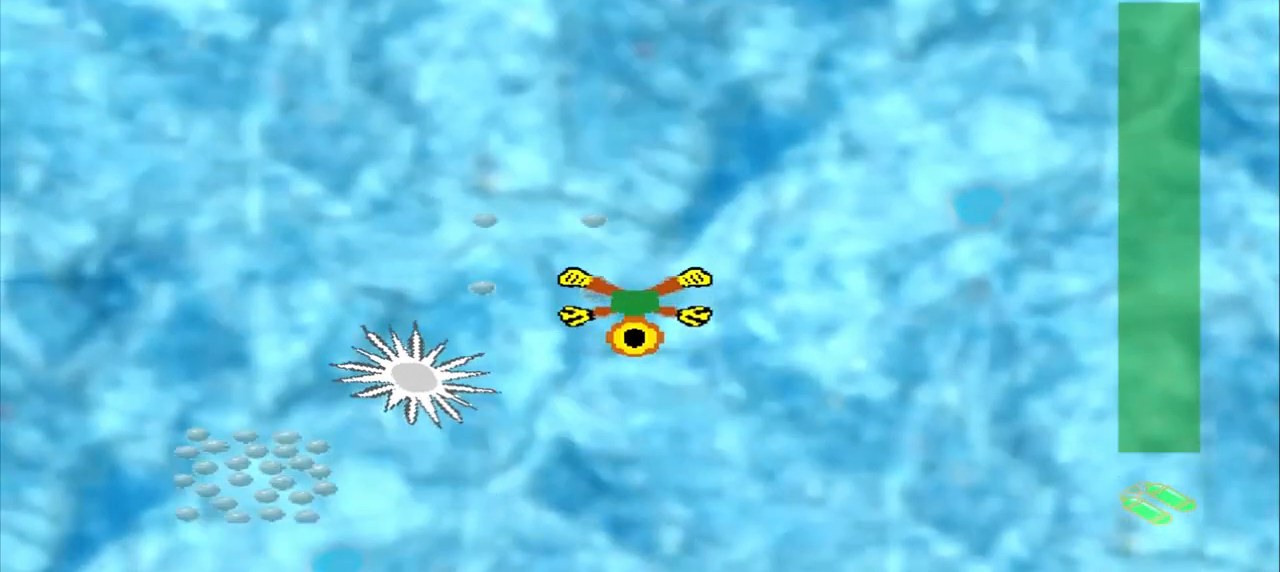
{"buttons": [], "left_stick": "down-left", "events": [[333, "left_stick", "down-left"]]}
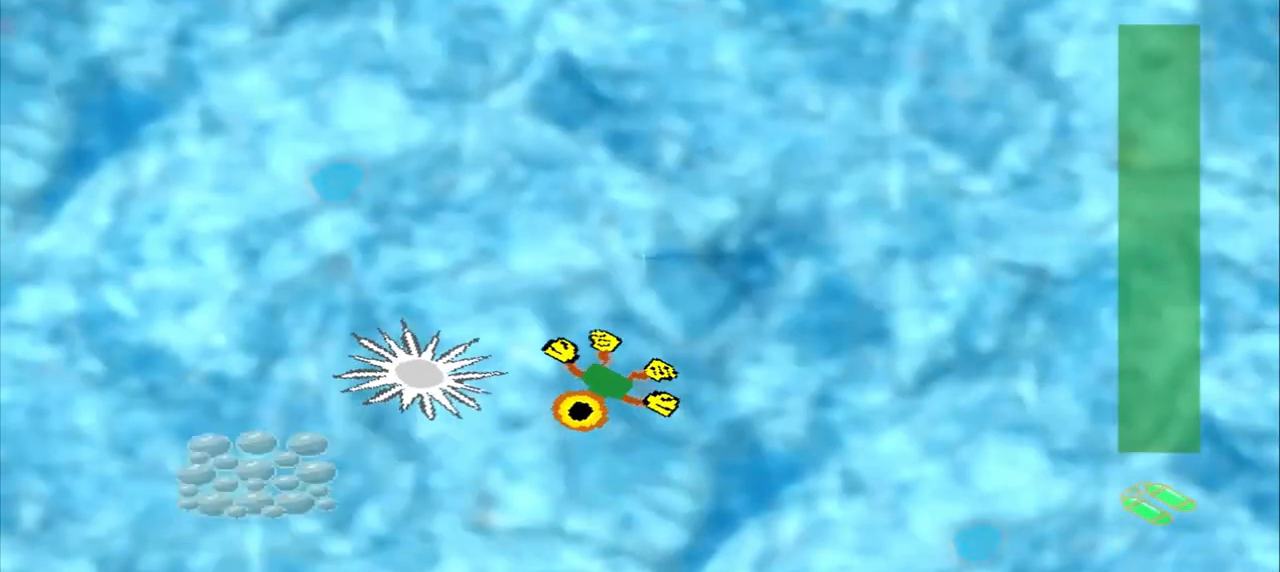
{"buttons": [], "left_stick": "down-left", "events": []}
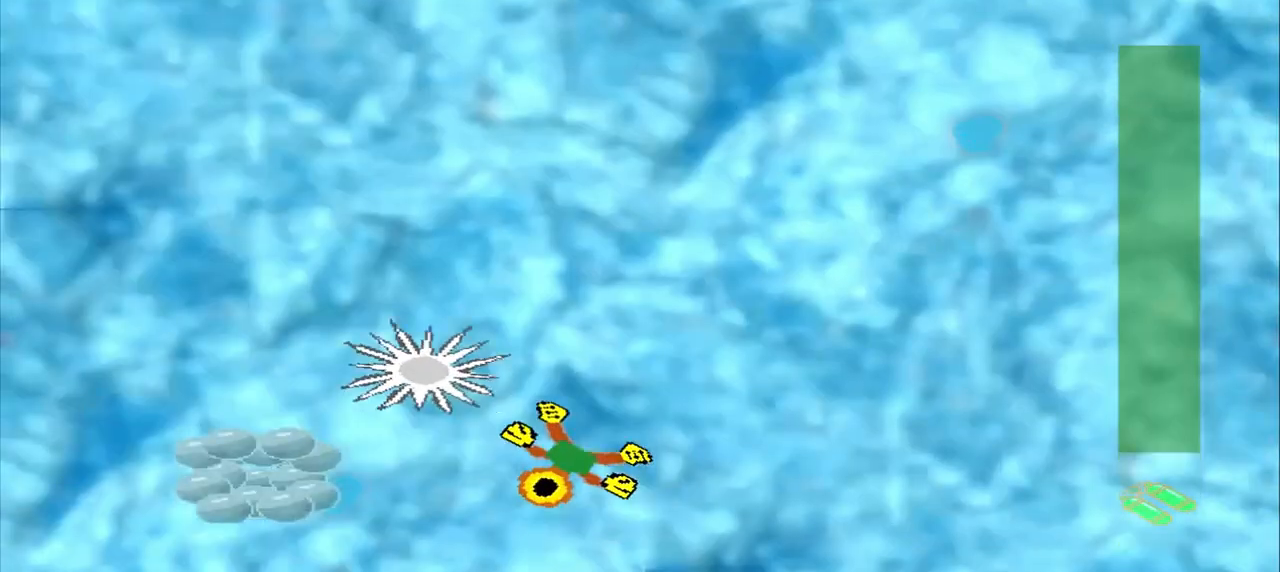
{"buttons": [], "left_stick": "down-left", "events": []}
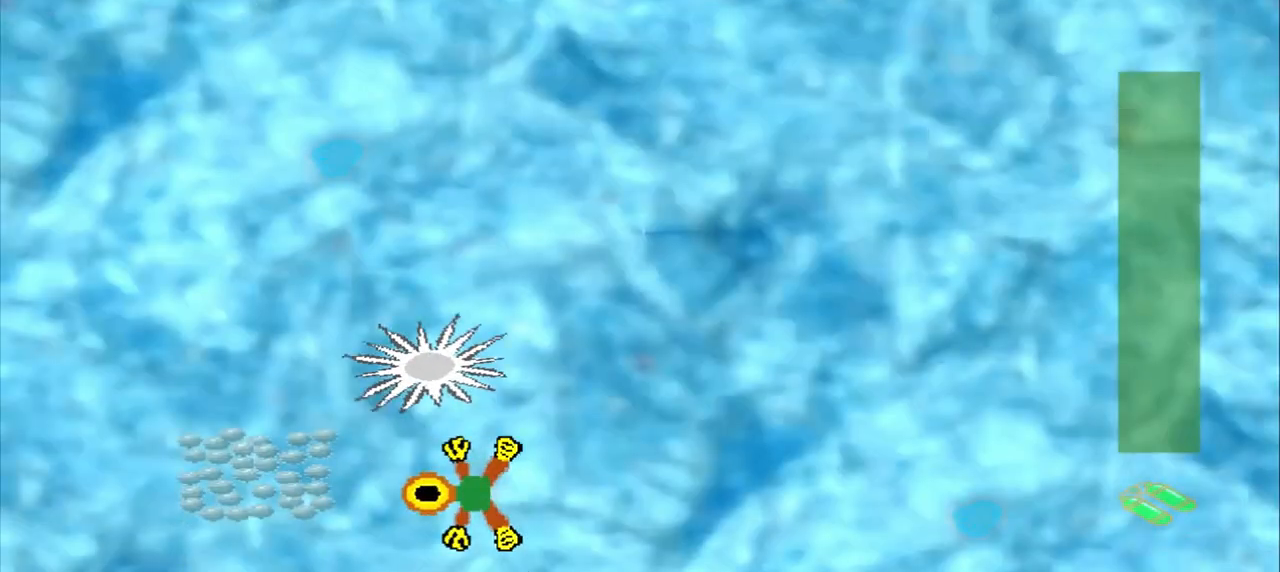
{"buttons": [], "left_stick": "up-right", "events": [[333, "left_stick", "center"], [500, "left_stick", "up-right"]]}
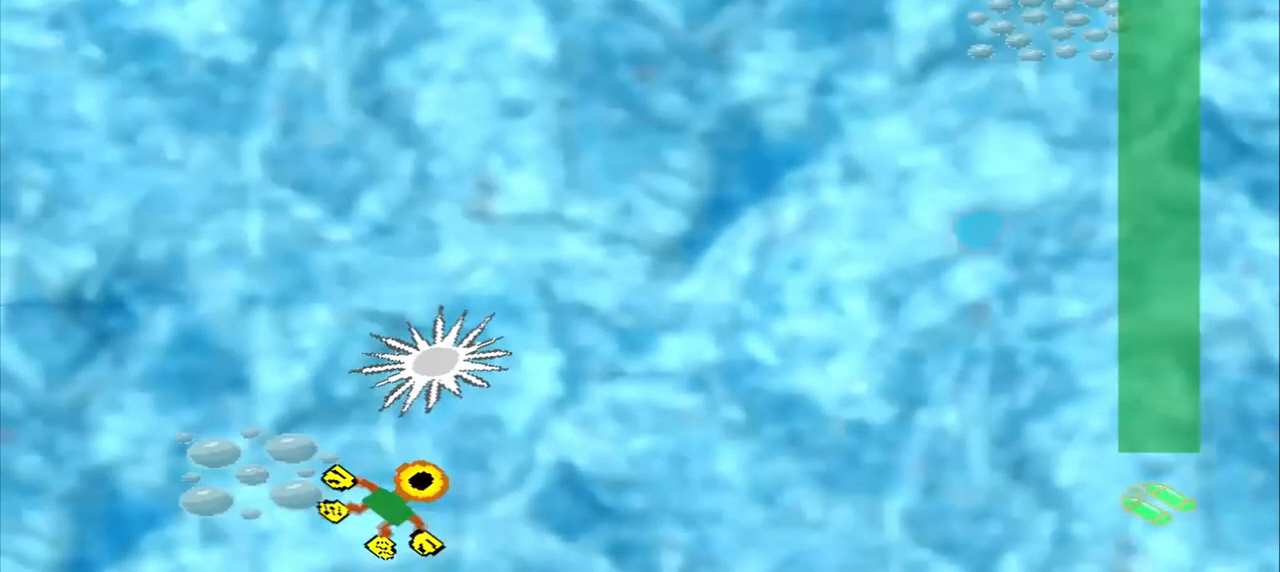
{"buttons": [], "left_stick": "up-left", "events": [[292, "left_stick", "down-left"], [375, "left_stick", "up-left"]]}
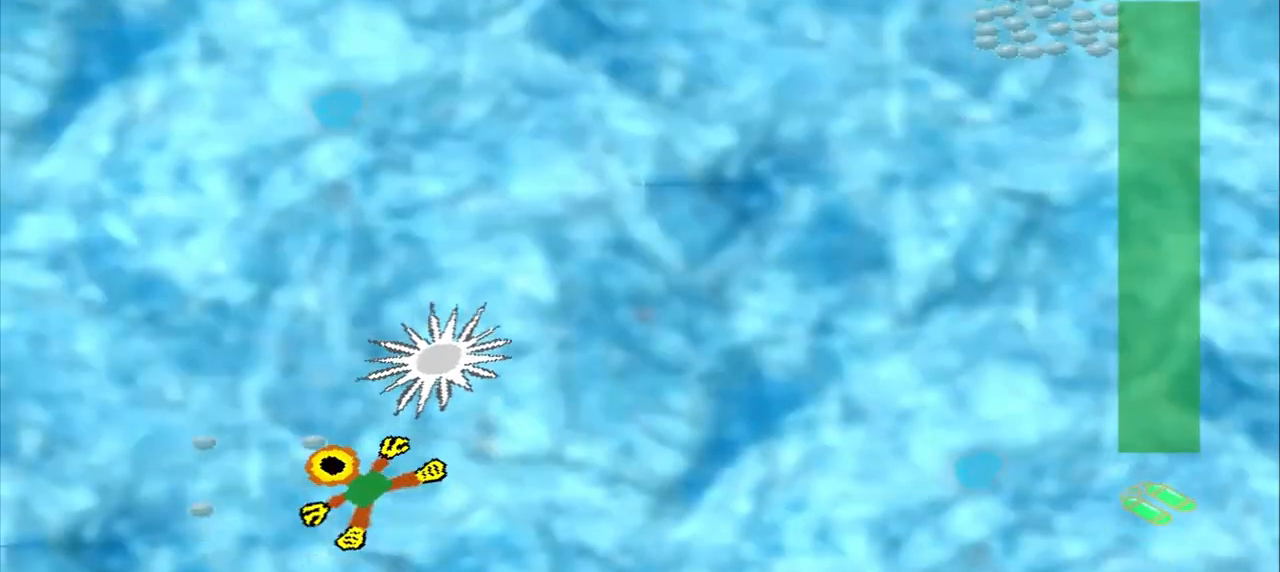
{"buttons": [], "left_stick": "up-left", "events": [[292, "left_stick", "center"], [375, "left_stick", "up-left"]]}
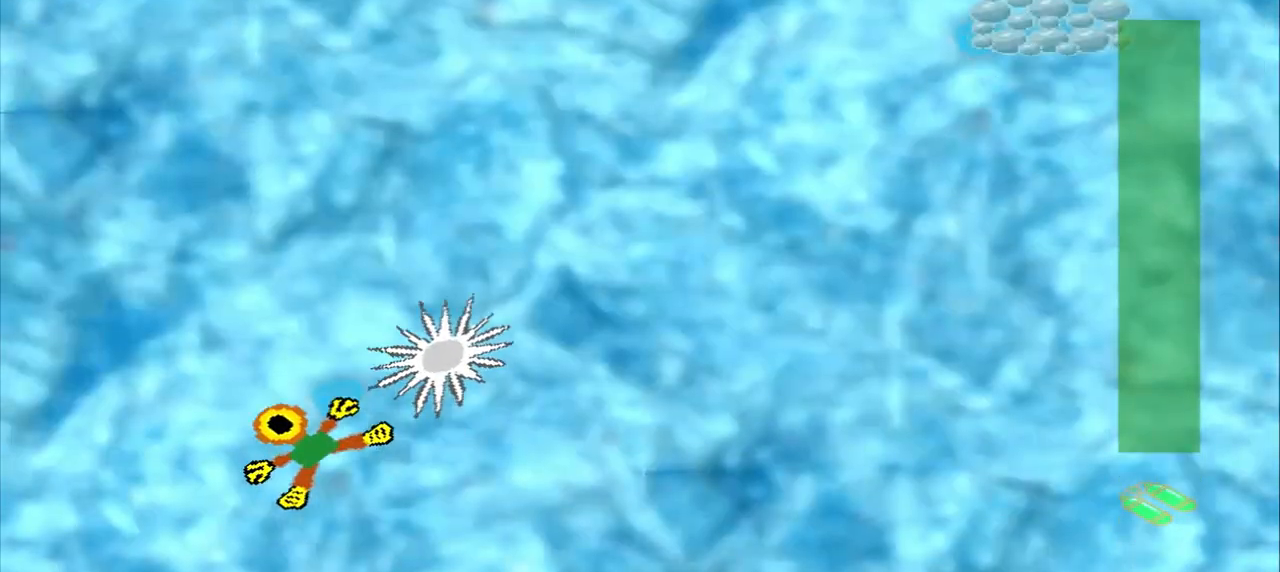
{"buttons": [], "left_stick": "up-left", "events": []}
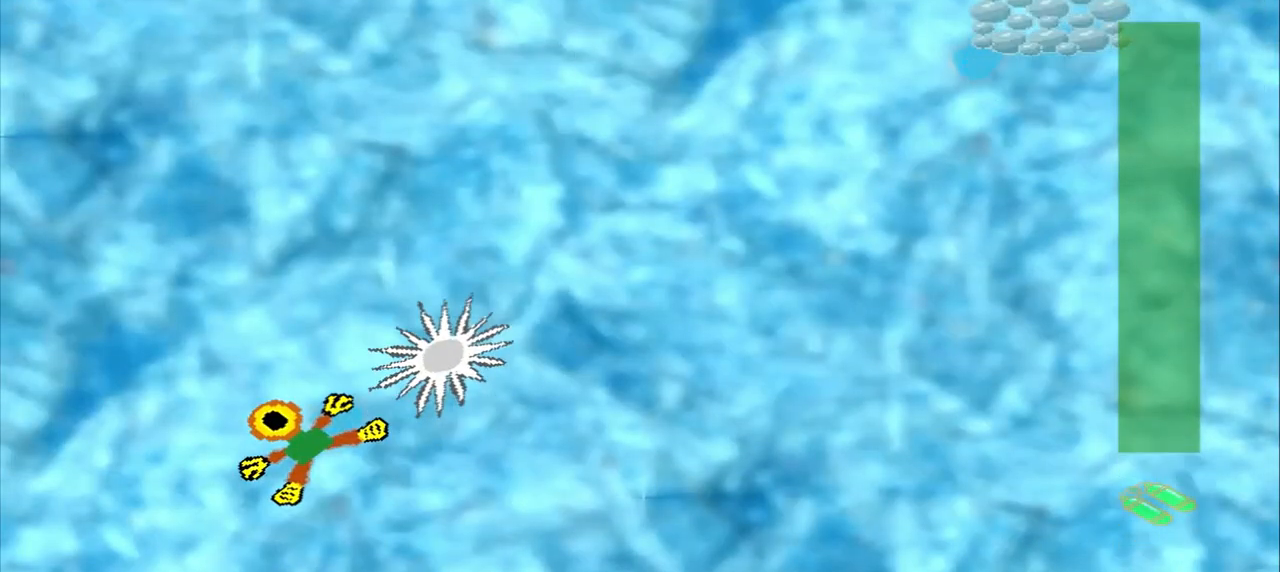
{"buttons": [], "left_stick": "up-right", "events": [[167, "left_stick", "up-right"]]}
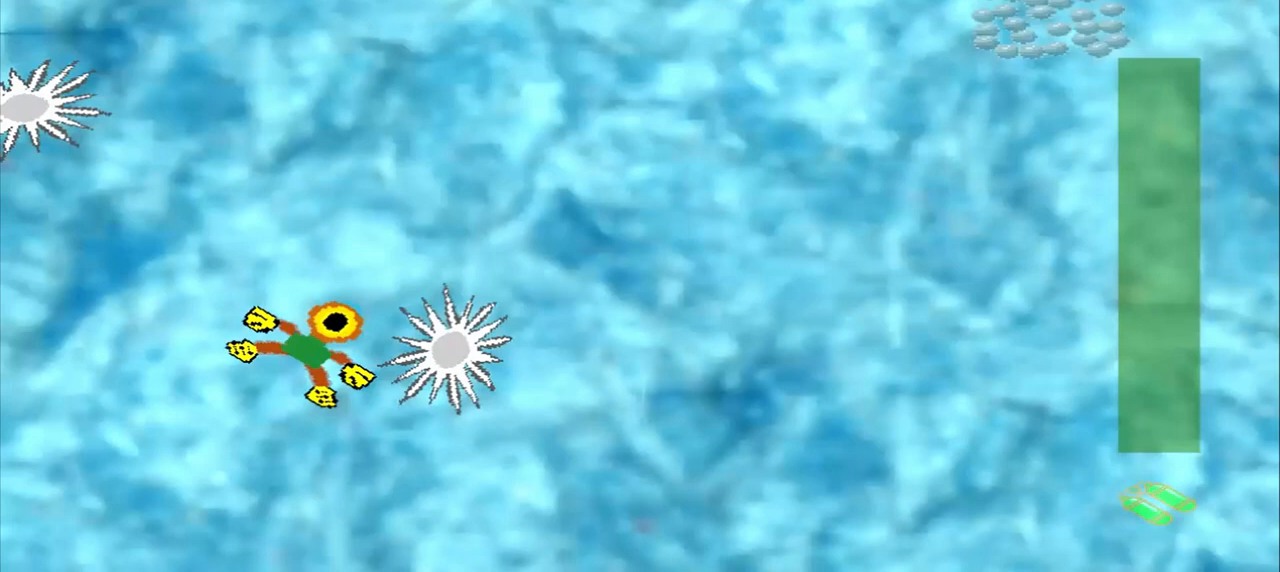
{"buttons": [], "left_stick": "up-right", "events": []}
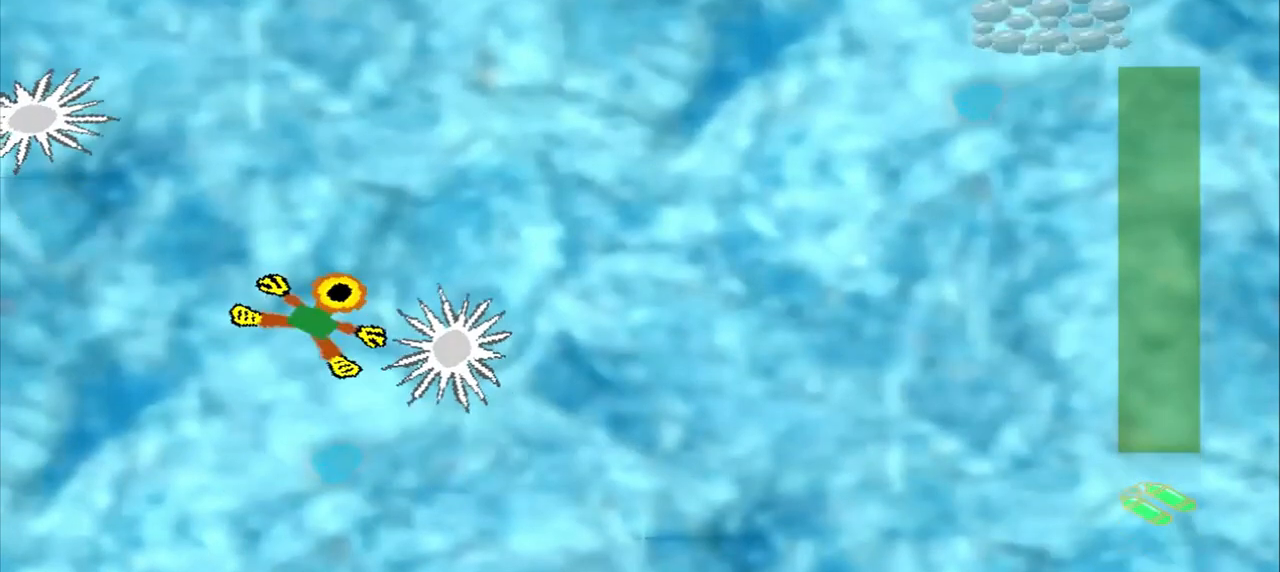
{"buttons": [], "left_stick": "down-left", "events": [[292, "left_stick", "up-left"], [458, "left_stick", "down-left"]]}
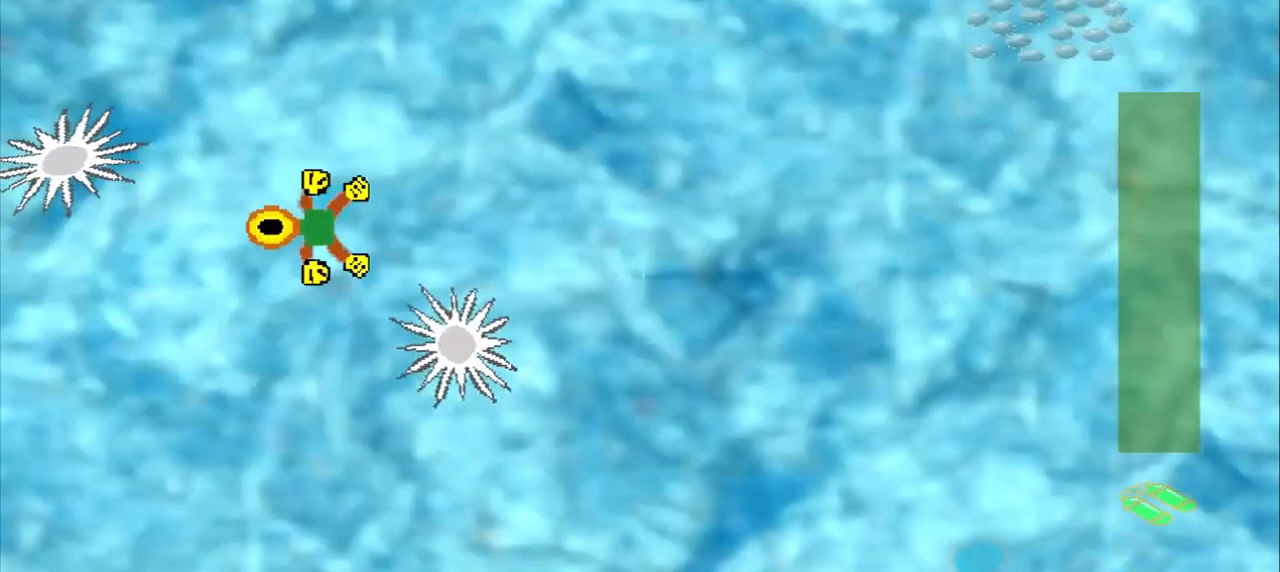
{"buttons": [], "left_stick": "up-right", "events": [[83, "left_stick", "up-right"]]}
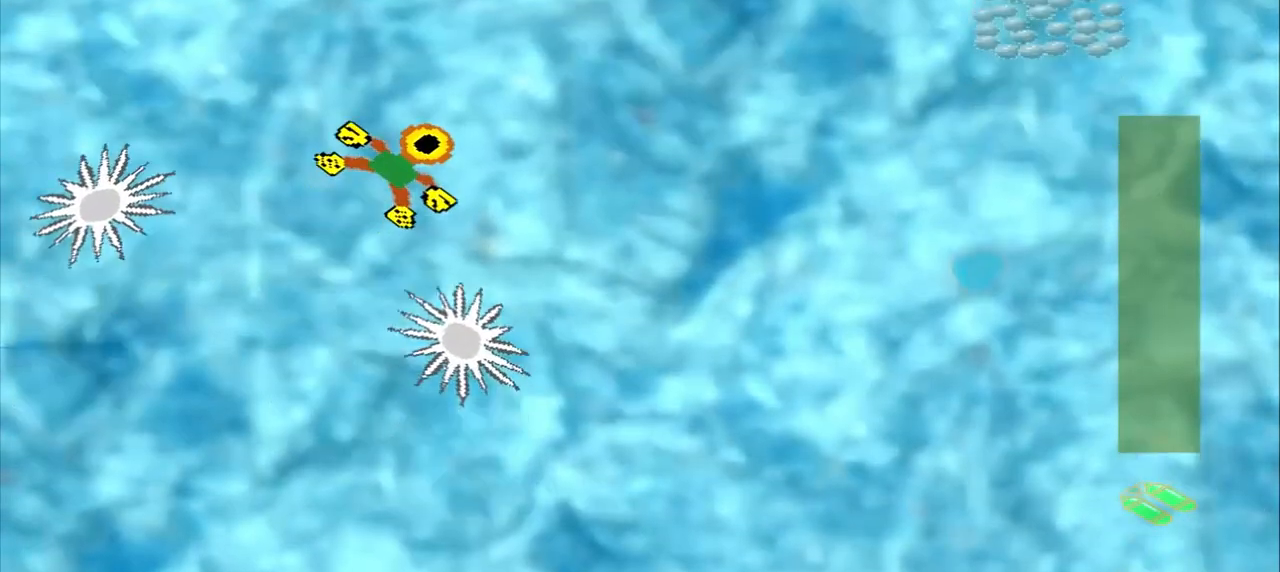
{"buttons": [], "left_stick": "up-right", "events": []}
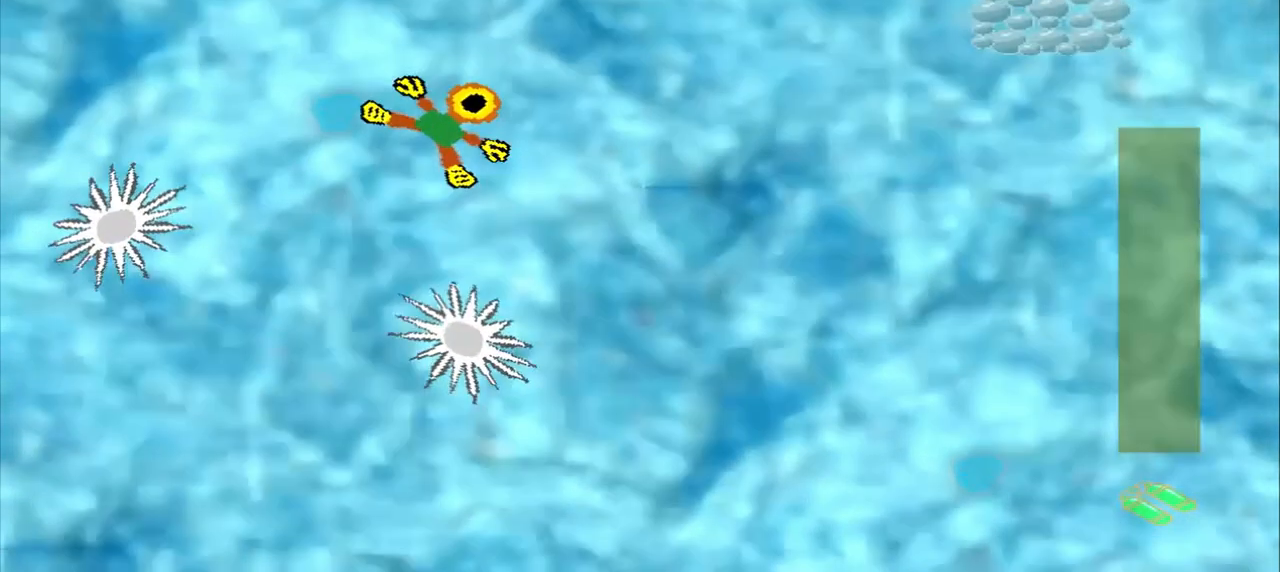
{"buttons": [], "left_stick": "up-right", "events": []}
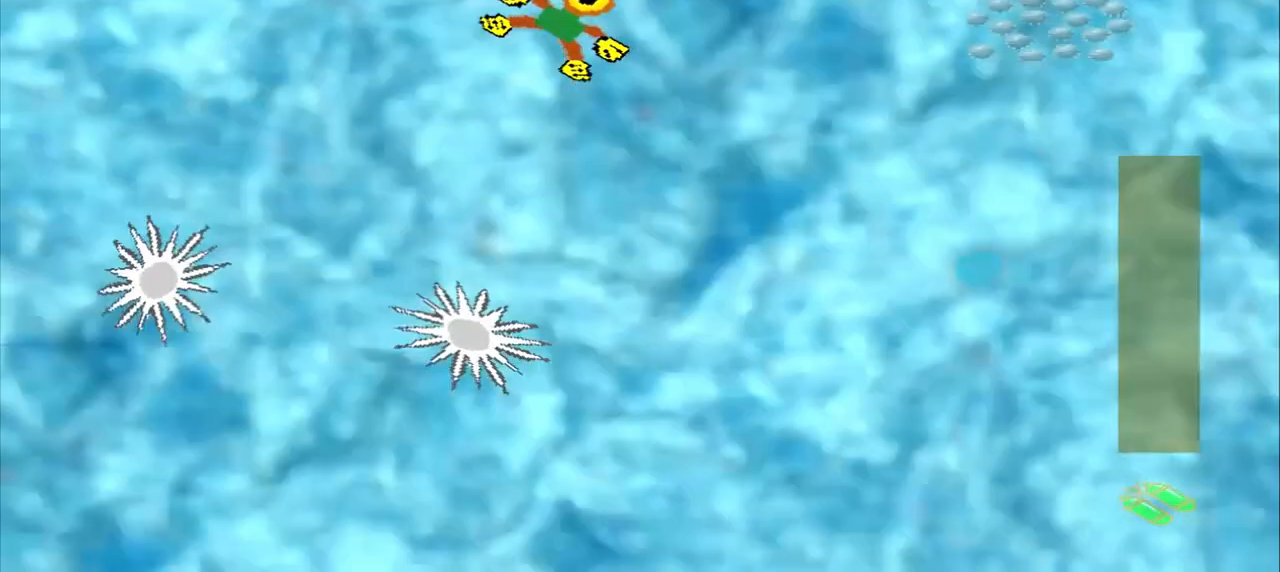
{"buttons": [], "left_stick": "right", "events": [[167, "left_stick", "right"]]}
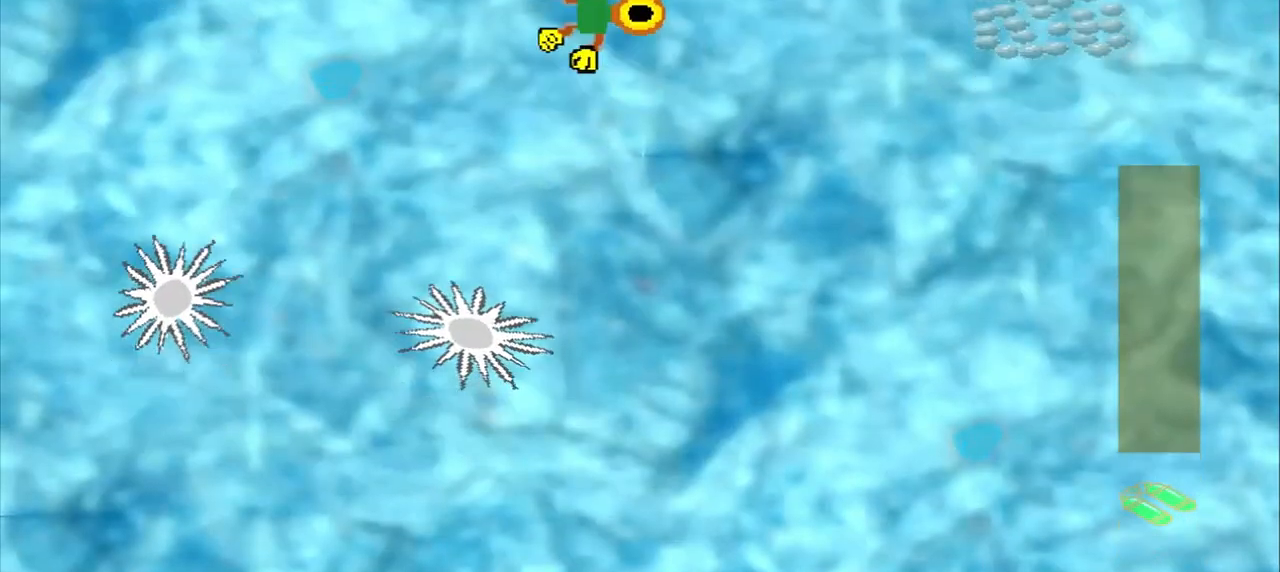
{"buttons": [], "left_stick": "right", "events": []}
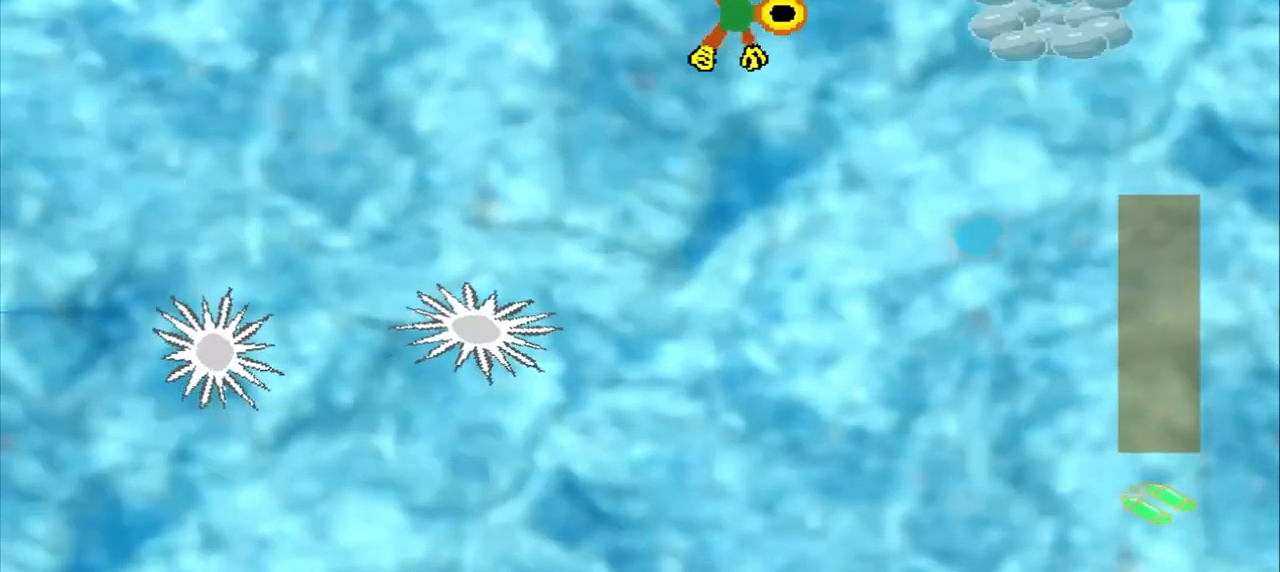
{"buttons": [], "left_stick": "right", "events": []}